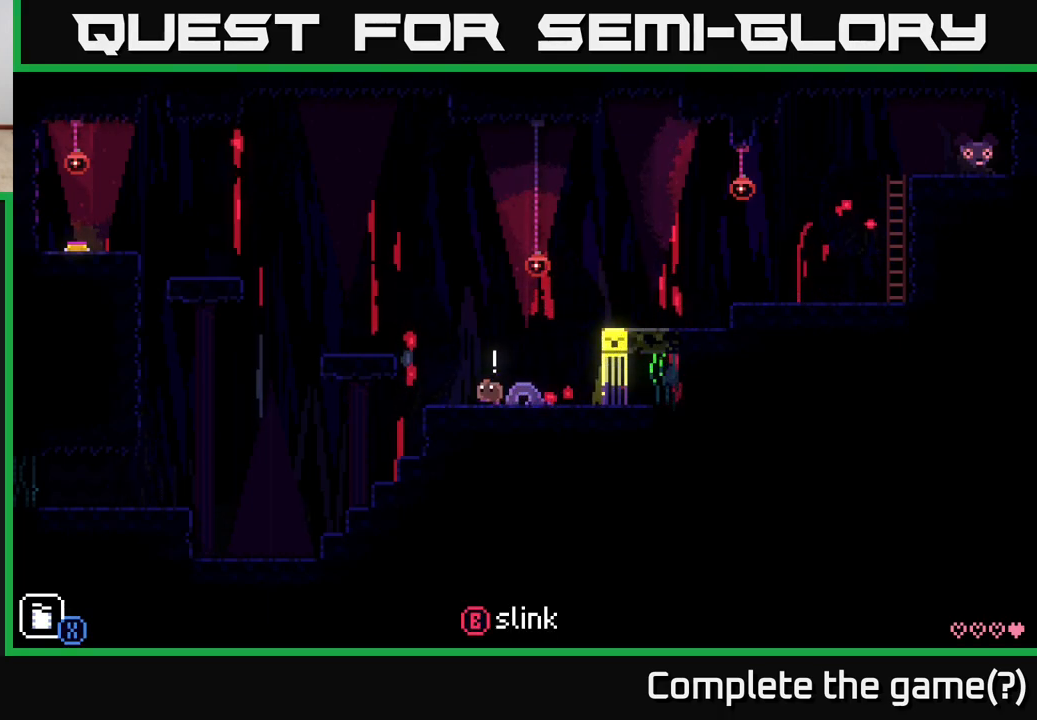
Gameplay with a controller (Xbox layout); each line is a JSON object with the inputs held at the frame after it. "events" lists button and stick changes between this image and that frame as [ms after this image, input, new state], when the widget could be followed in between.
{"buttons": [], "left_stick": "left", "right_stick": "center", "events": [[367, "A", "up"]]}
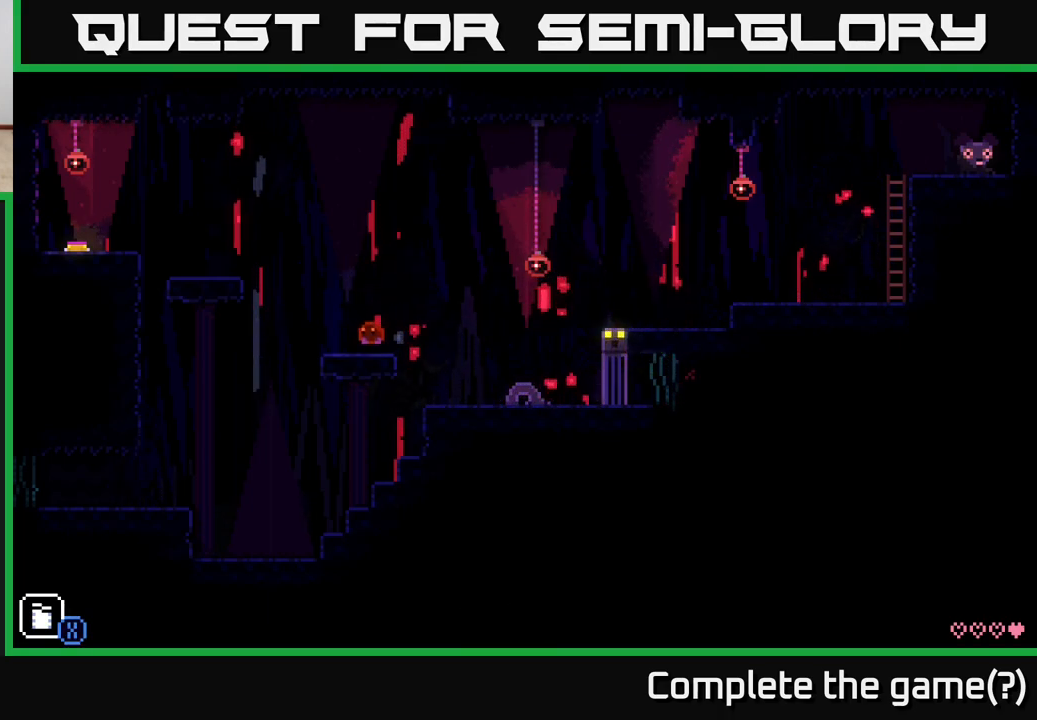
{"buttons": [], "left_stick": "left", "right_stick": "center", "events": [[133, "A", "down"], [467, "A", "up"]]}
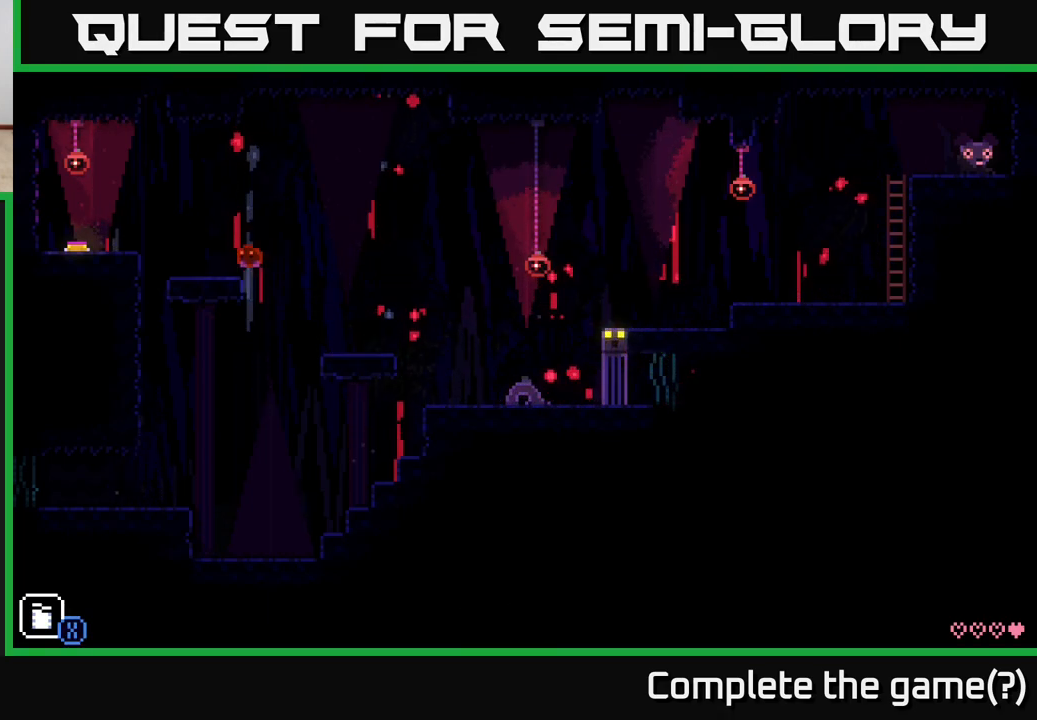
{"buttons": [], "left_stick": "left", "right_stick": "center", "events": [[217, "A", "down"], [350, "A", "up"]]}
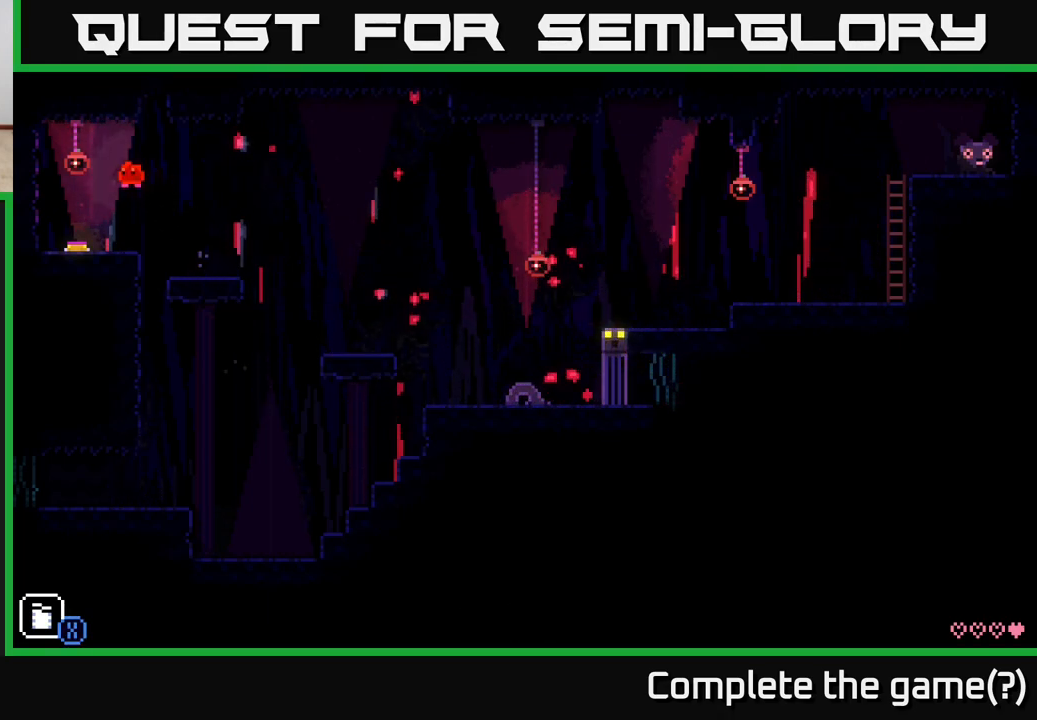
{"buttons": [], "left_stick": "center", "right_stick": "center", "events": [[183, "left_stick", "center"]]}
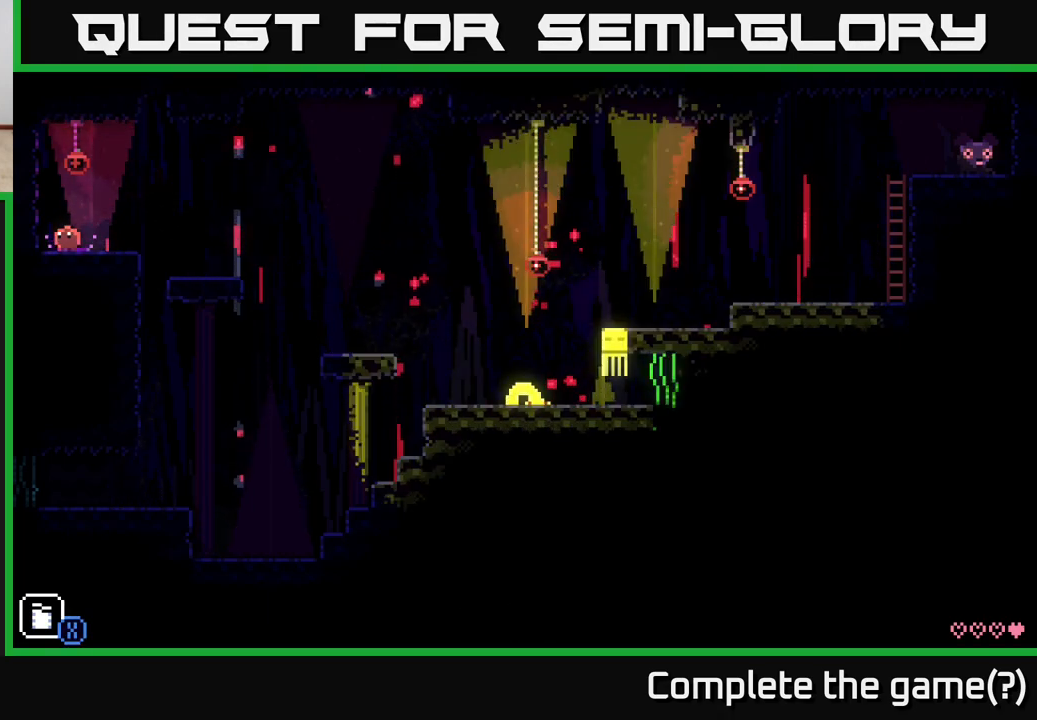
{"buttons": ["A"], "left_stick": "right", "right_stick": "center", "events": [[17, "left_stick", "right"], [283, "A", "down"]]}
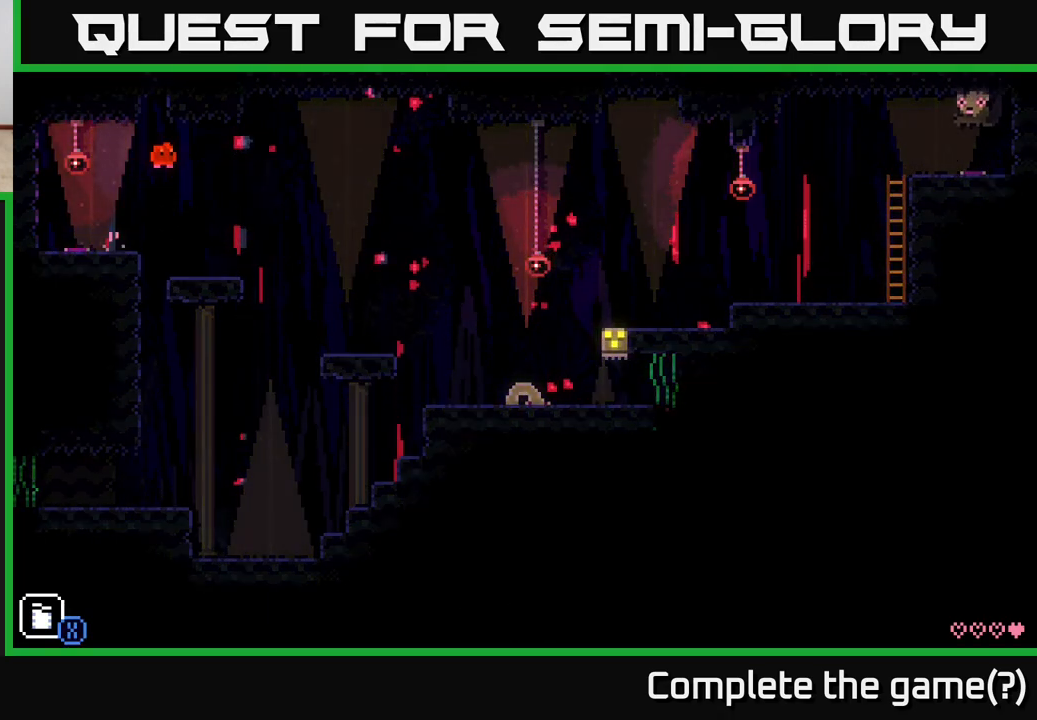
{"buttons": [], "left_stick": "right", "right_stick": "center", "events": [[167, "A", "up"]]}
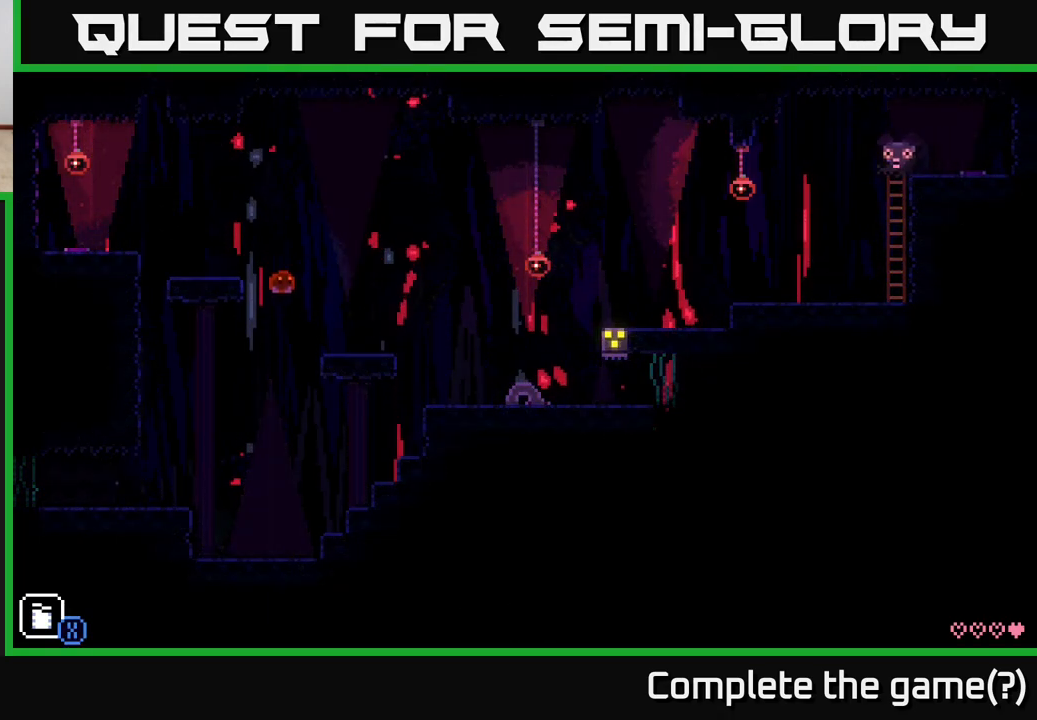
{"buttons": ["A"], "left_stick": "right", "right_stick": "center", "events": [[450, "A", "down"]]}
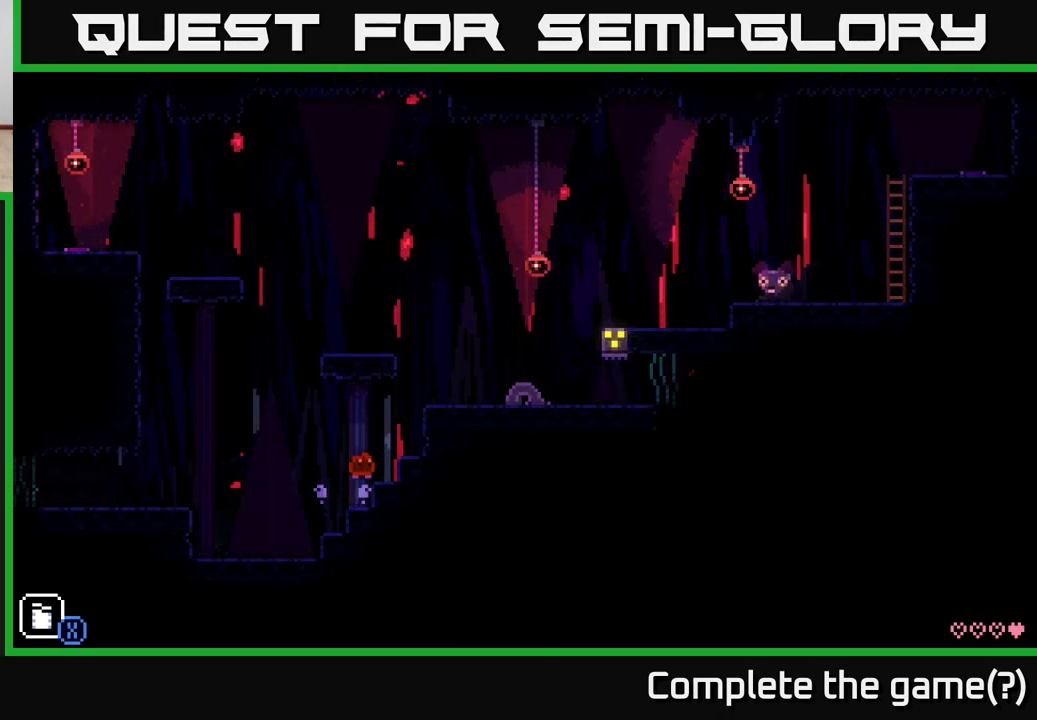
{"buttons": ["A"], "left_stick": "right", "right_stick": "center", "events": [[283, "A", "up"], [500, "A", "down"]]}
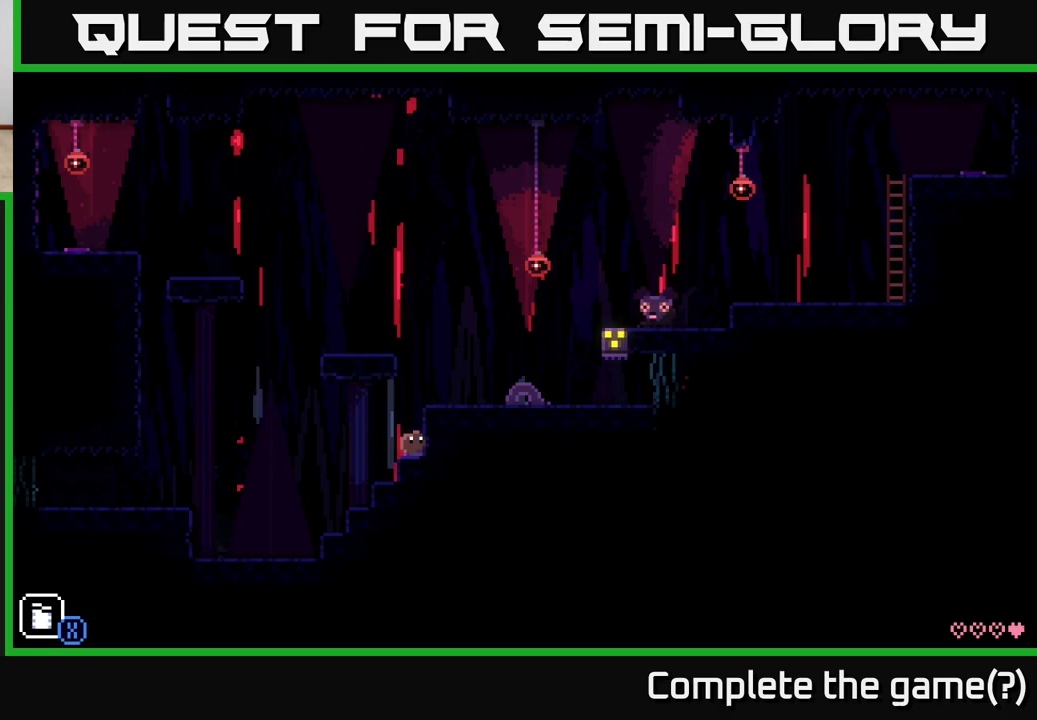
{"buttons": [], "left_stick": "left", "right_stick": "center", "events": [[133, "A", "up"], [267, "left_stick", "center"], [350, "left_stick", "left"]]}
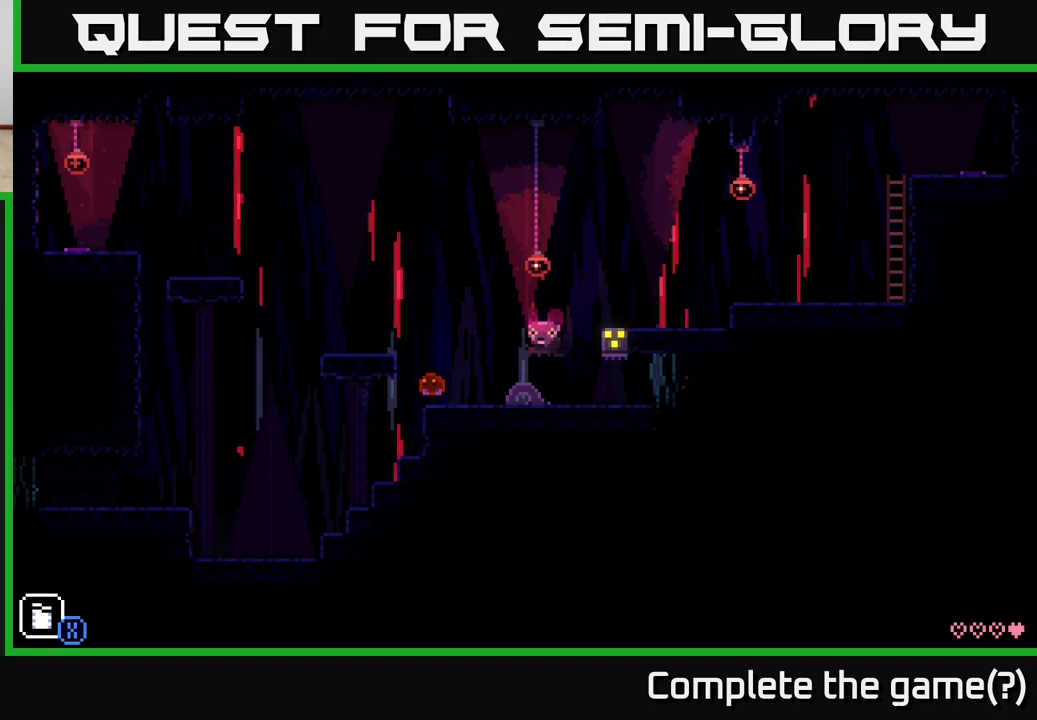
{"buttons": [], "left_stick": "center", "right_stick": "center", "events": [[17, "A", "down"], [133, "A", "up"], [300, "left_stick", "center"]]}
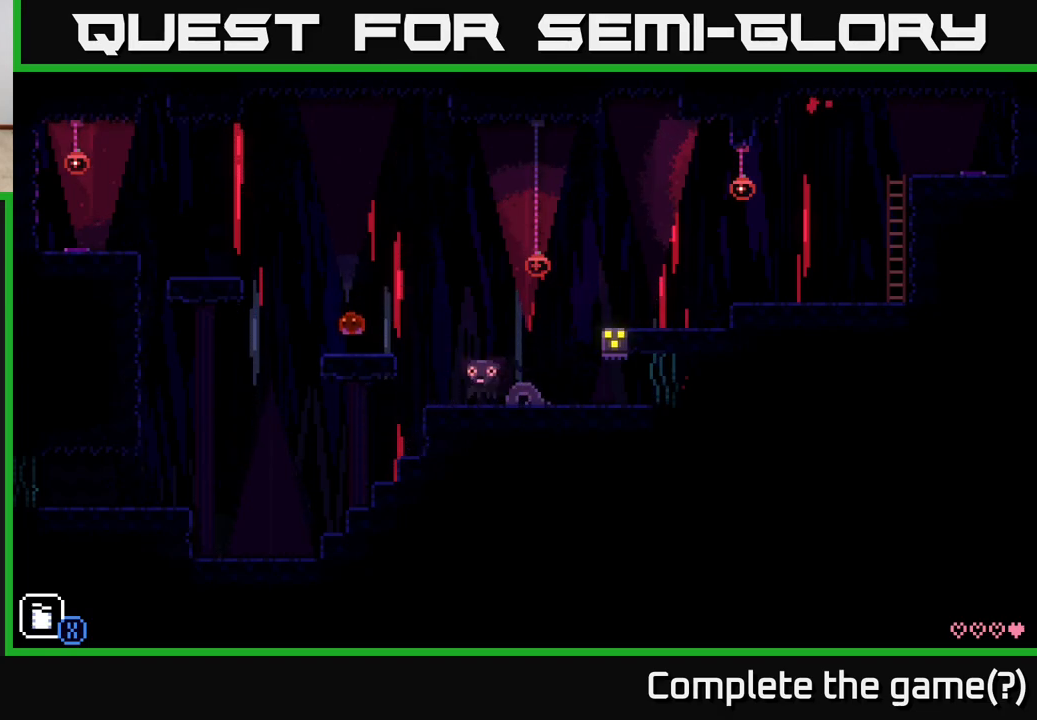
{"buttons": ["A"], "left_stick": "right", "right_stick": "center", "events": [[67, "left_stick", "right"], [167, "A", "down"], [383, "left_stick", "left"], [500, "left_stick", "right"]]}
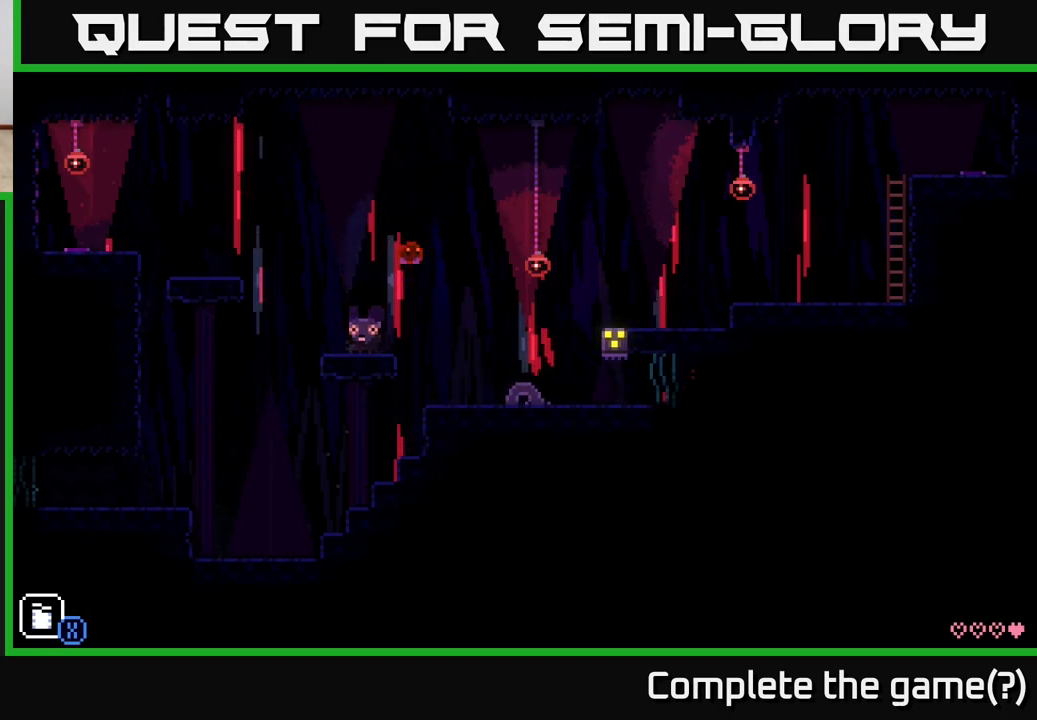
{"buttons": [], "left_stick": "right", "right_stick": "center", "events": [[233, "A", "up"]]}
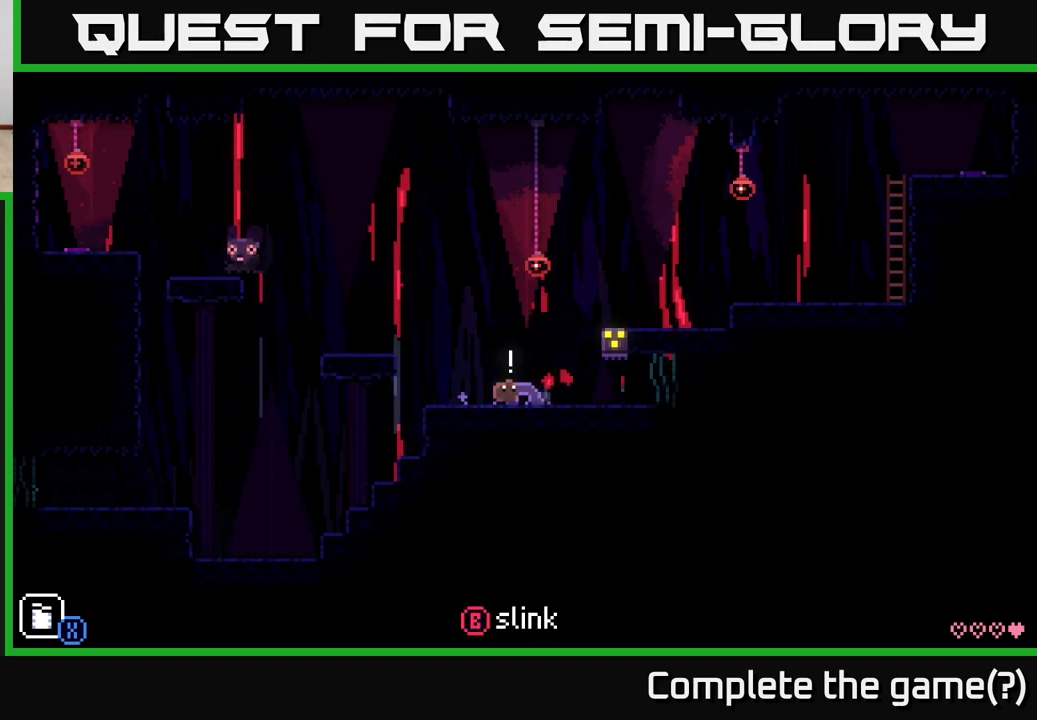
{"buttons": [], "left_stick": "right", "right_stick": "center", "events": []}
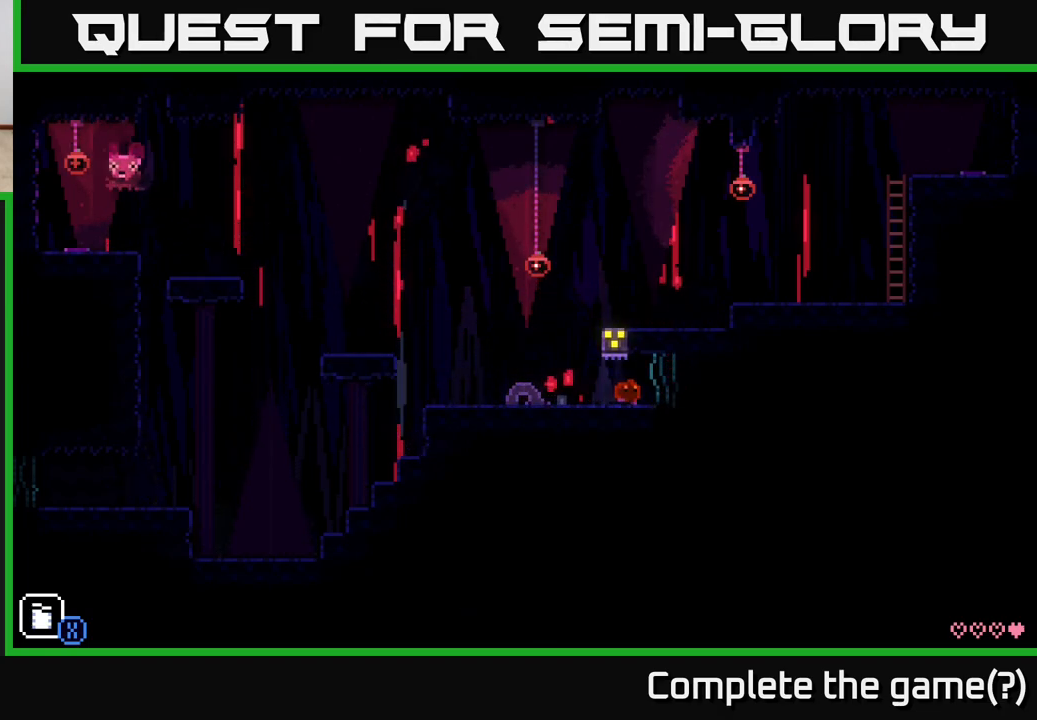
{"buttons": [], "left_stick": "center", "right_stick": "center", "events": [[183, "left_stick", "center"], [283, "left_stick", "right"], [450, "left_stick", "center"]]}
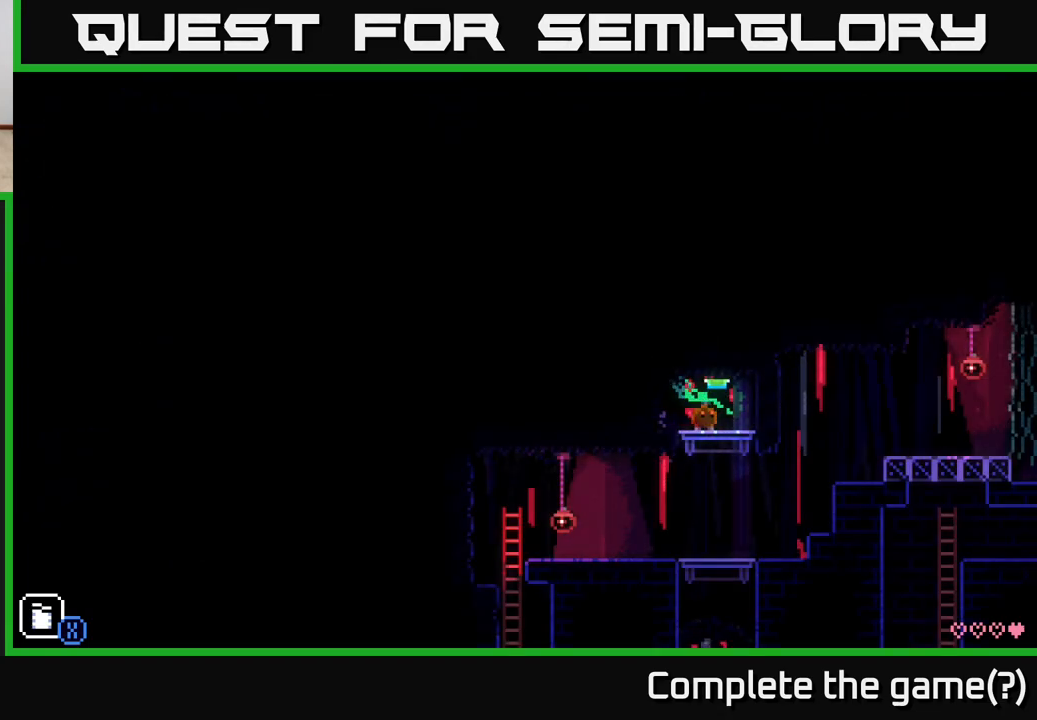
{"buttons": ["A"], "left_stick": "center", "right_stick": "center", "events": [[450, "A", "down"]]}
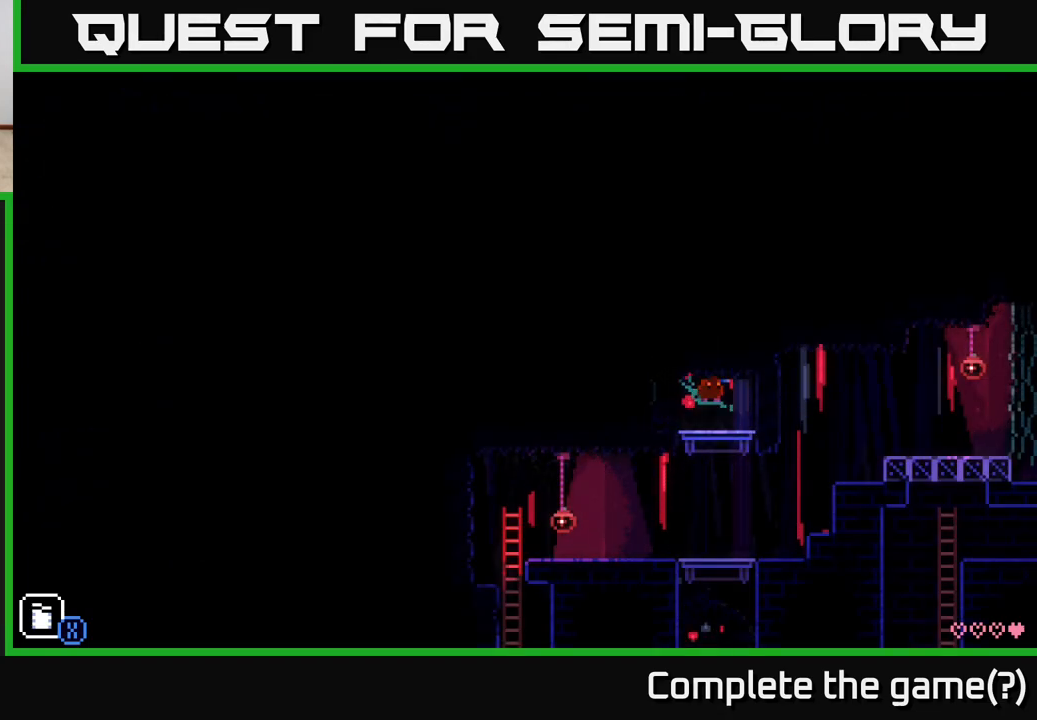
{"buttons": [], "left_stick": "right", "right_stick": "center", "events": [[150, "A", "up"], [150, "left_stick", "right"], [317, "A", "down"], [433, "A", "up"]]}
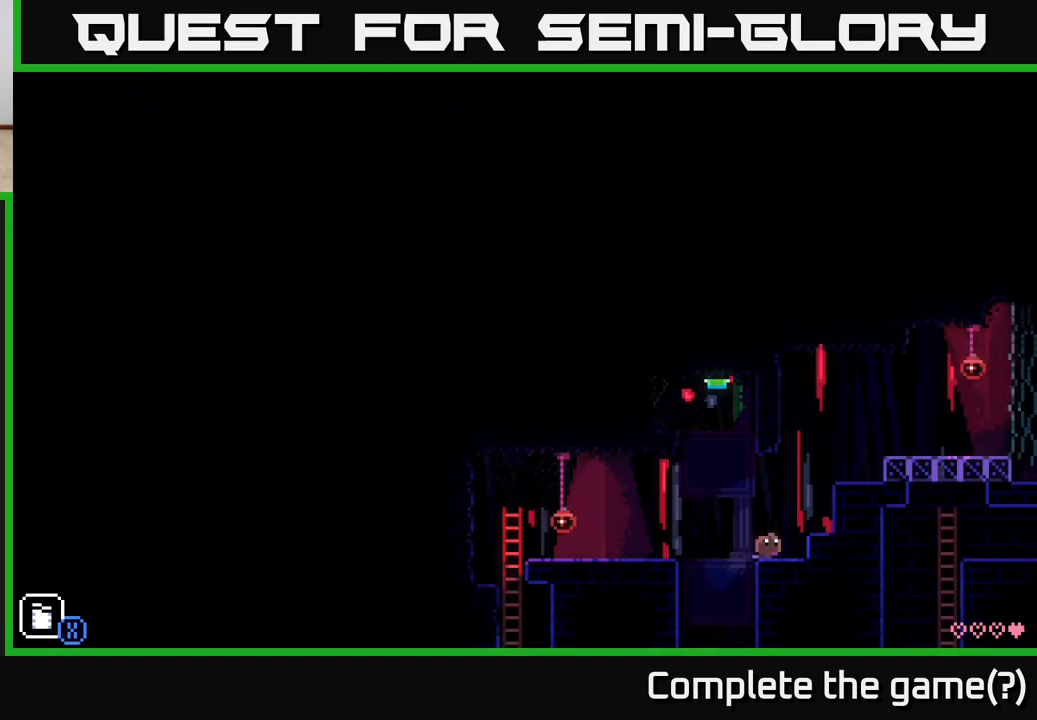
{"buttons": [], "left_stick": "center", "right_stick": "center", "events": [[67, "A", "down"], [367, "A", "up"], [500, "left_stick", "center"]]}
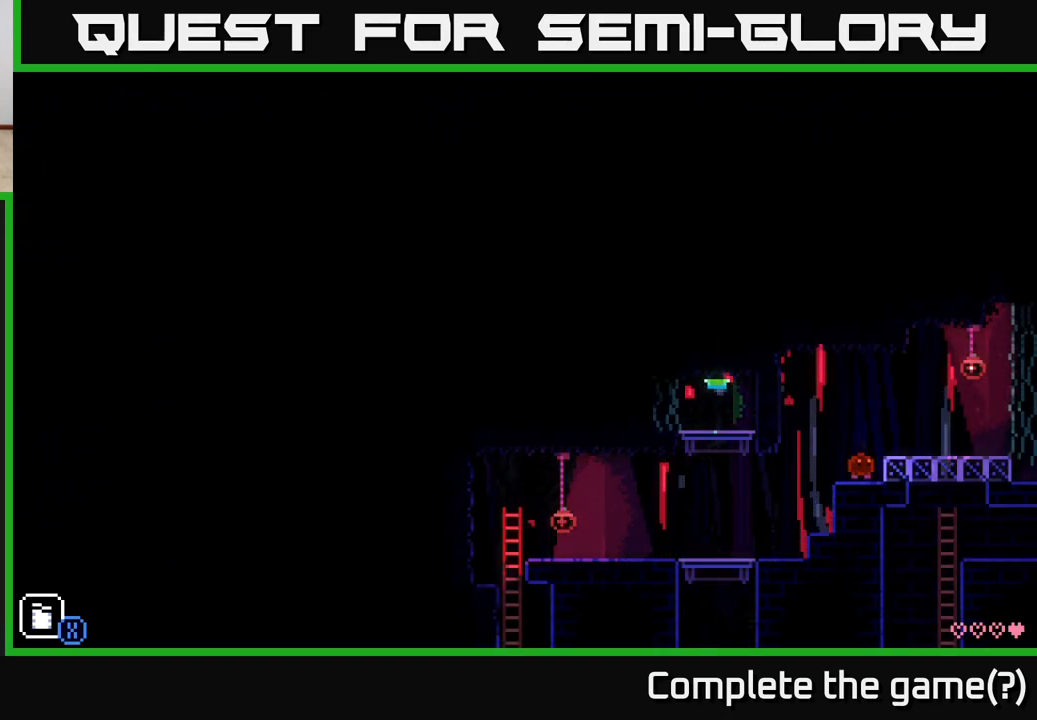
{"buttons": [], "left_stick": "center", "right_stick": "center", "events": [[17, "left_stick", "left"], [117, "left_stick", "center"]]}
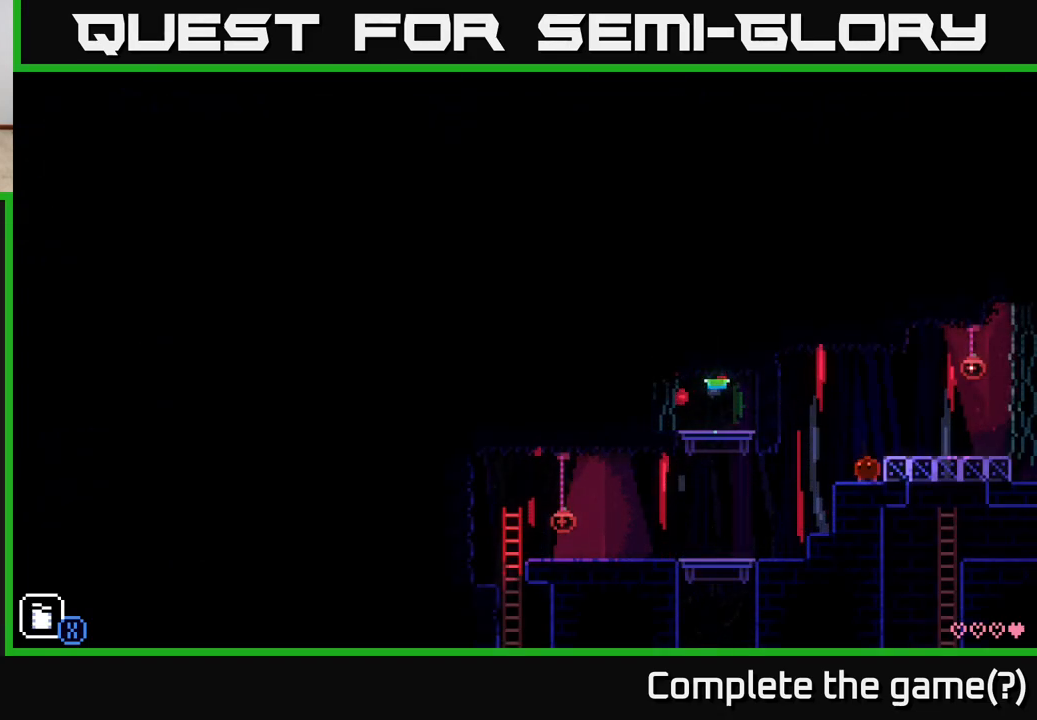
{"buttons": [], "left_stick": "right", "right_stick": "center", "events": [[417, "A", "down"], [417, "left_stick", "right"], [500, "A", "up"]]}
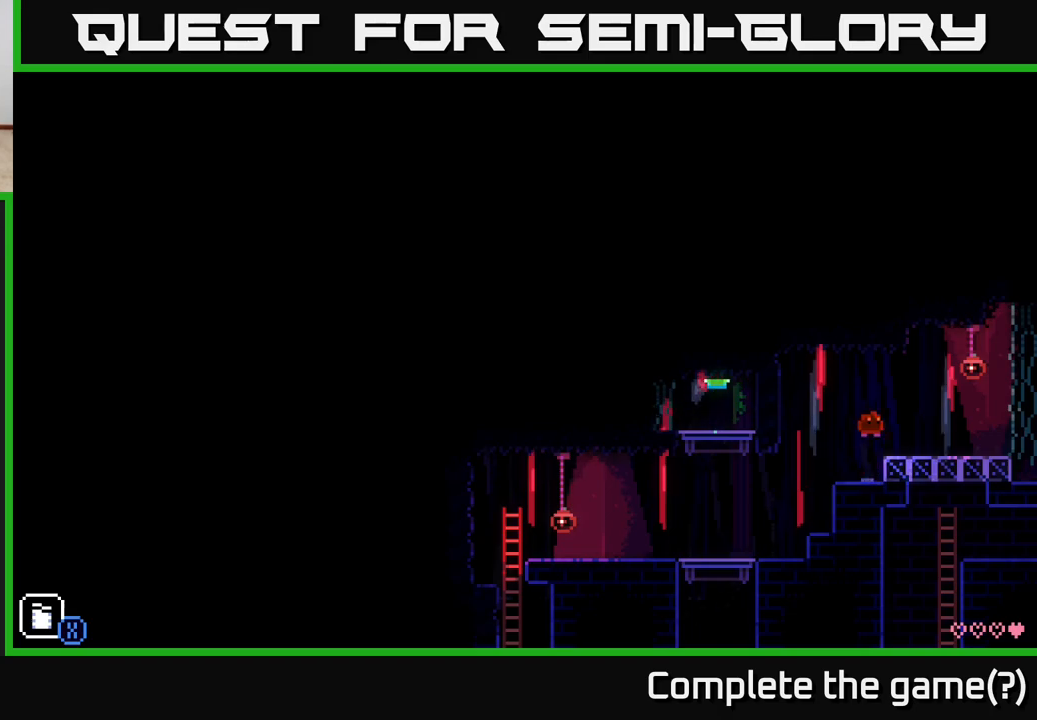
{"buttons": [], "left_stick": "center", "right_stick": "center", "events": [[400, "left_stick", "center"]]}
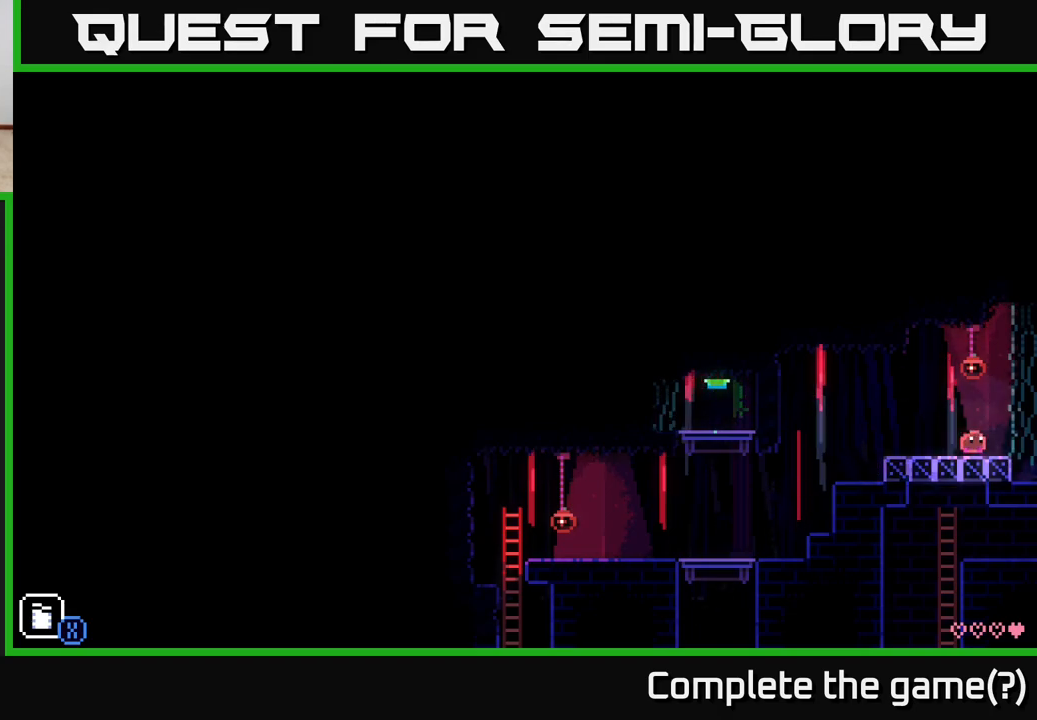
{"buttons": [], "left_stick": "center", "right_stick": "center", "events": [[67, "left_stick", "right"], [350, "left_stick", "center"]]}
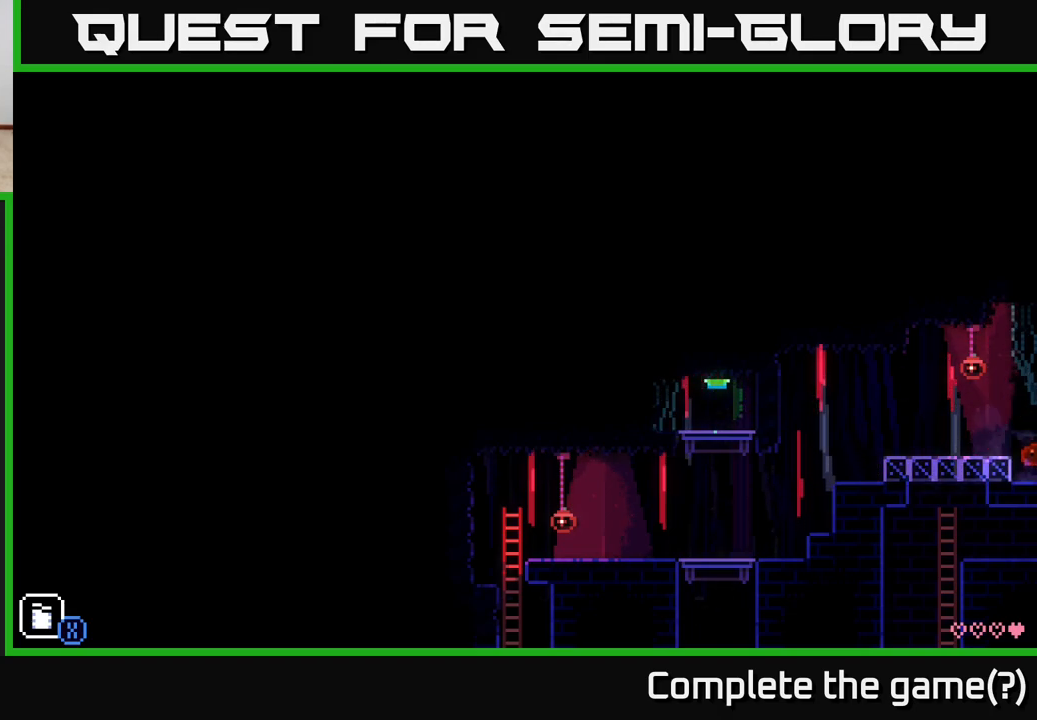
{"buttons": [], "left_stick": "center", "right_stick": "center", "events": [[333, "left_stick", "right"], [467, "left_stick", "center"]]}
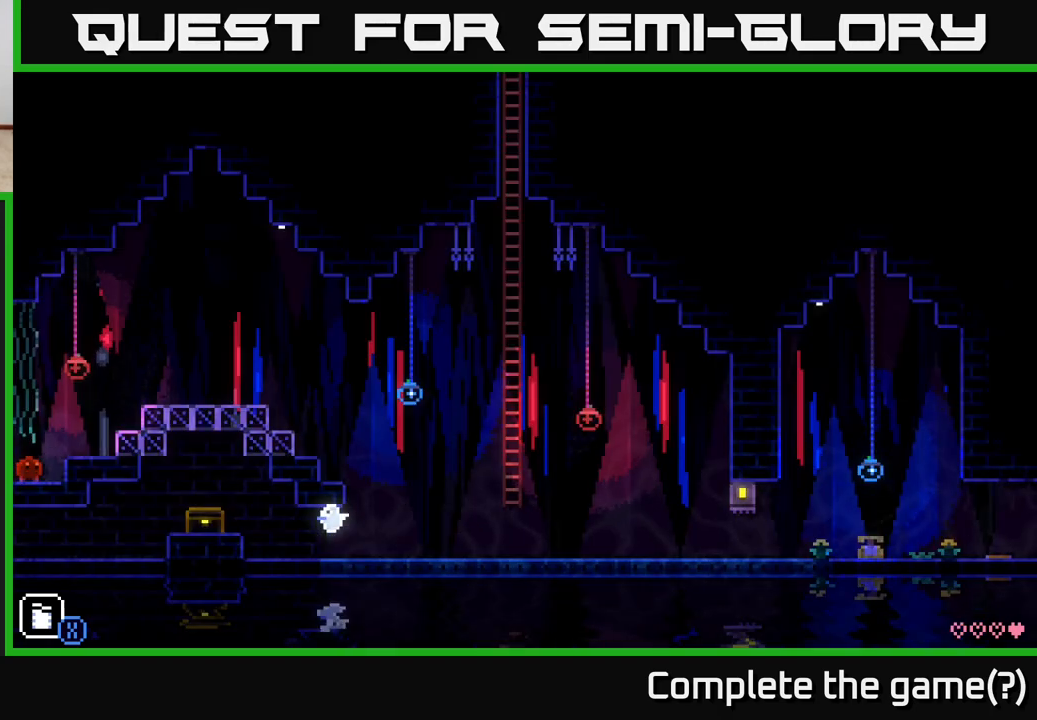
{"buttons": [], "left_stick": "center", "right_stick": "center", "events": []}
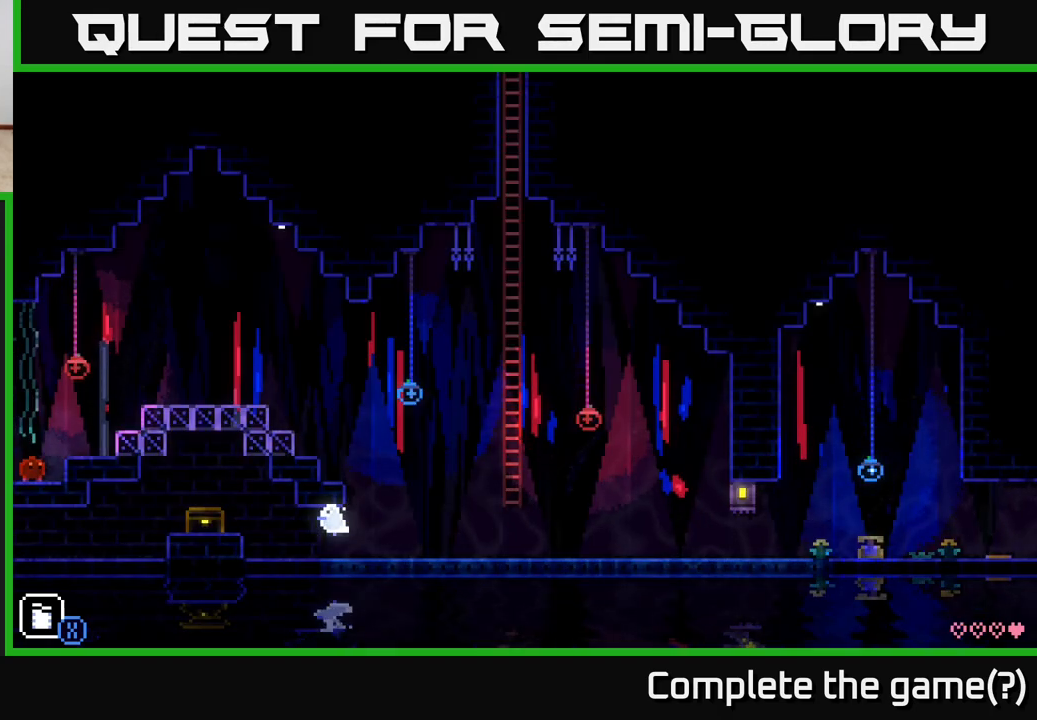
{"buttons": [], "left_stick": "center", "right_stick": "center", "events": [[117, "left_stick", "left"], [367, "left_stick", "center"]]}
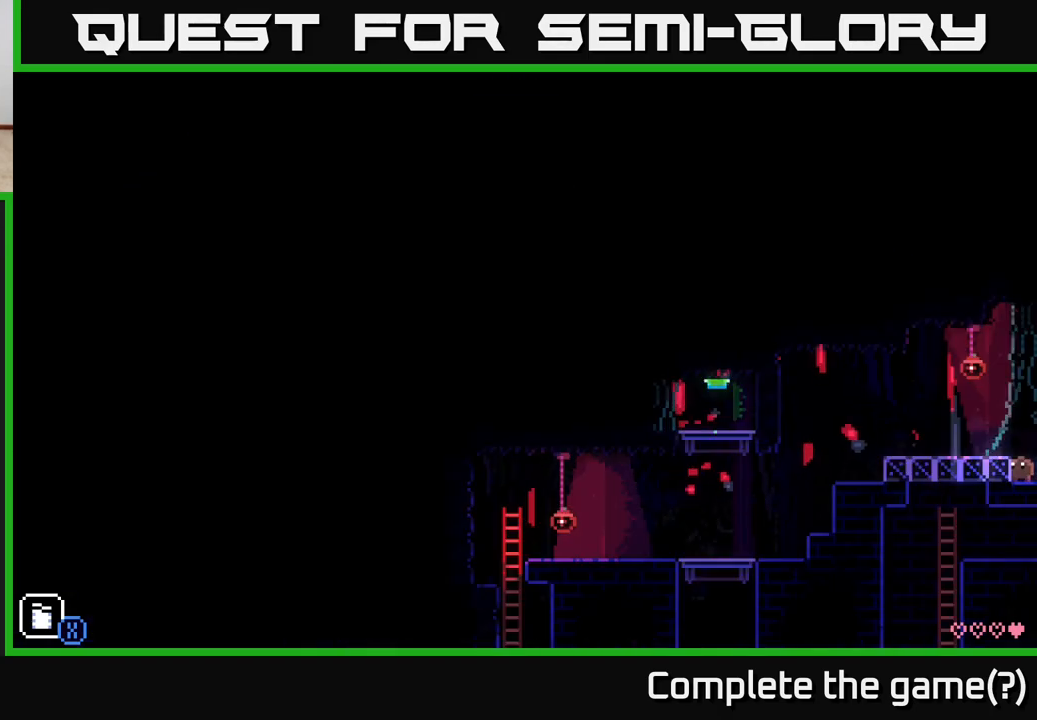
{"buttons": [], "left_stick": "center", "right_stick": "center", "events": []}